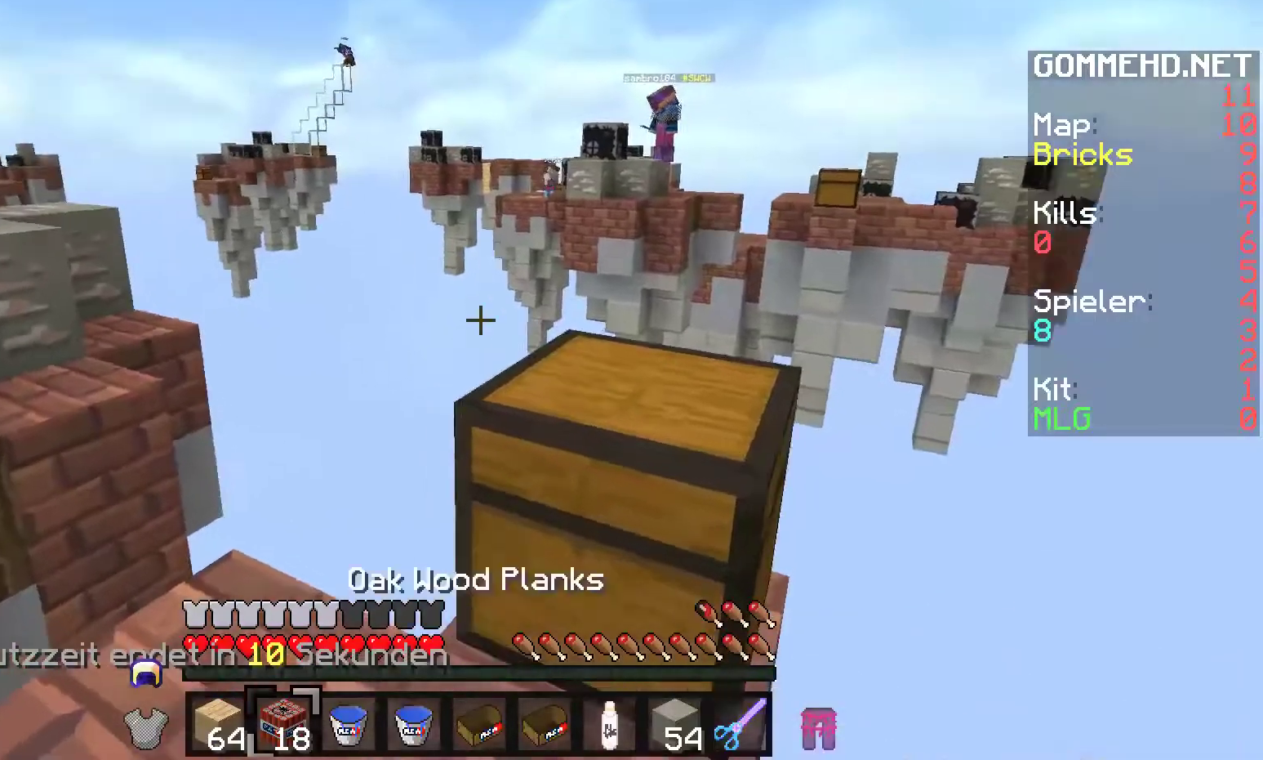
Gameplay with keyboard and mouse; each line is a JSON object with the keys and mouse buttons held at the frame after it. "events" lists presses ("down") and releases ("up") of "a", "d", "s", "w", "mouse_left" and "mouse_right" between this image and that frame as [ms after this image, input, new state], when the widget could be followed in between. "mouse_left", "mouse_right" = the "left", "right" buttons of the "mouse" list. No other keys are recorded. Fast repeated clicks can show as one long hold. Mouse movement is not recorded.
{"keys": [], "mouse": [], "events": []}
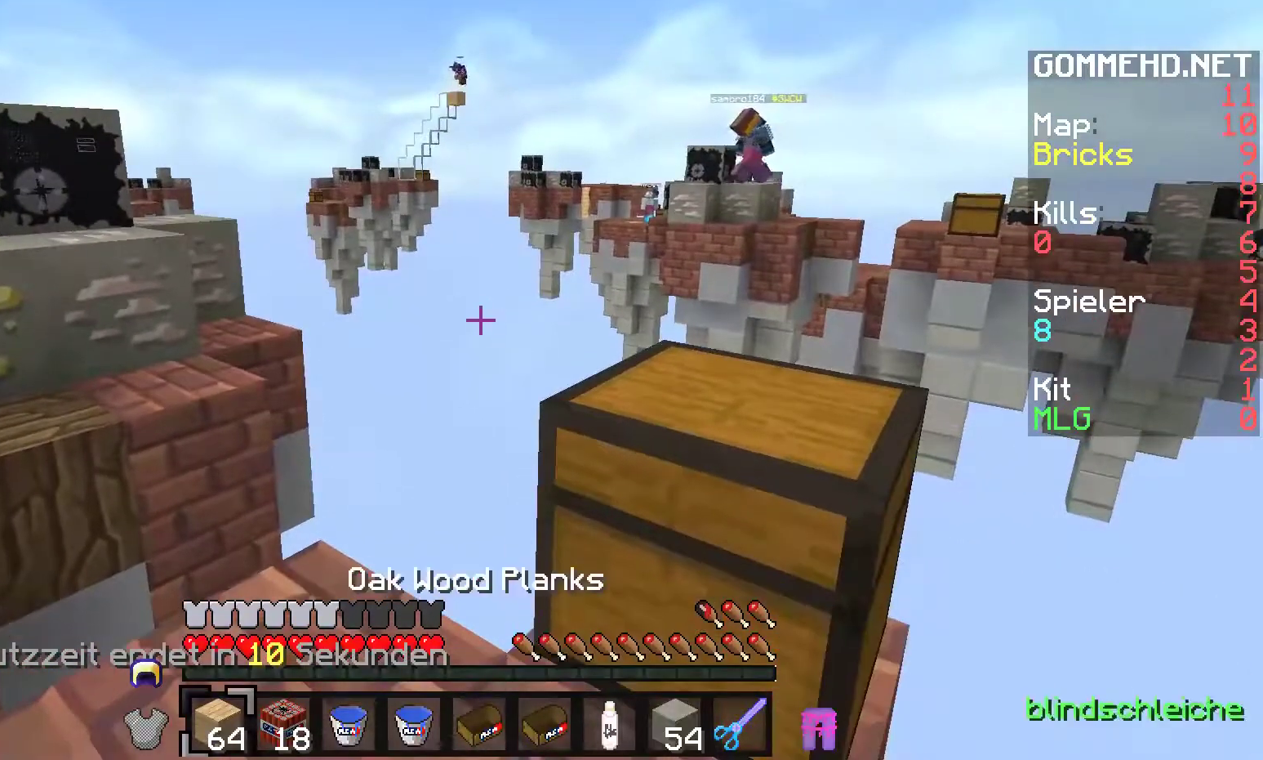
{"keys": [], "mouse": [], "events": [[200, "s", "down"], [450, "s", "up"]]}
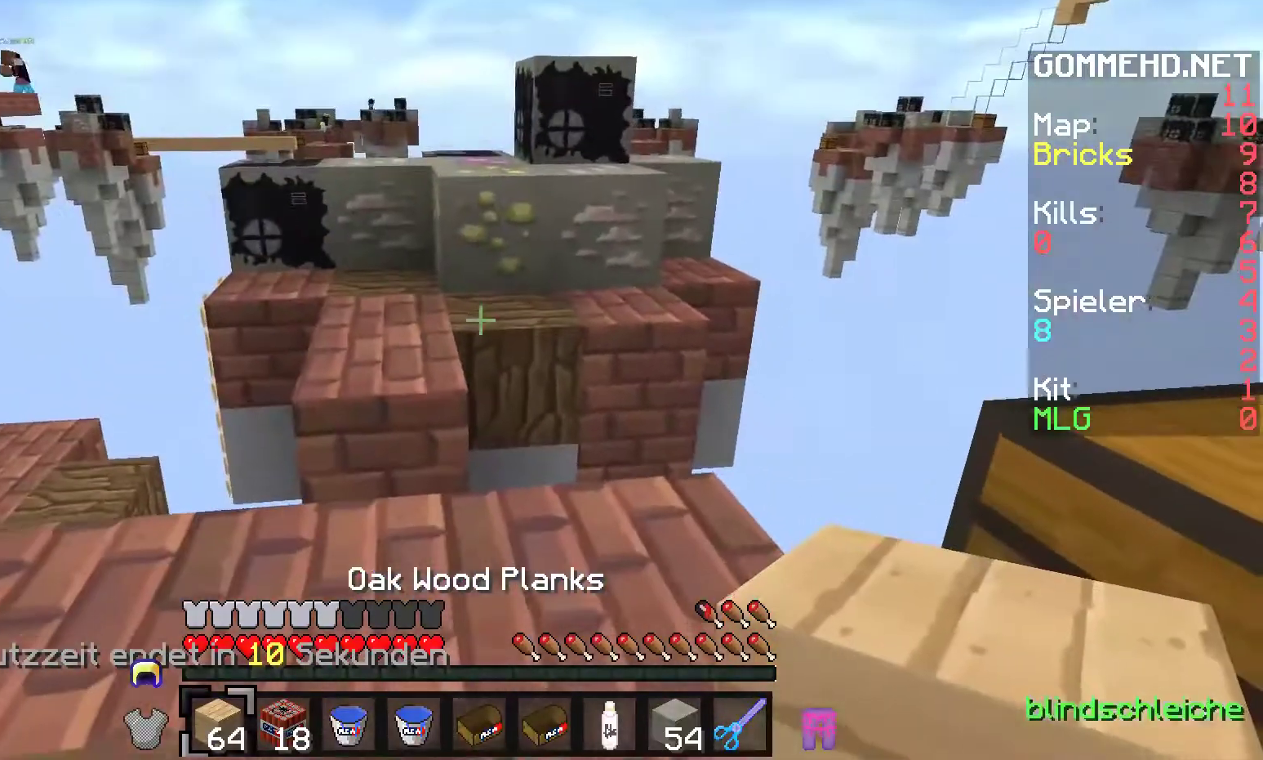
{"keys": ["w"], "mouse": [], "events": [[133, "w", "down"]]}
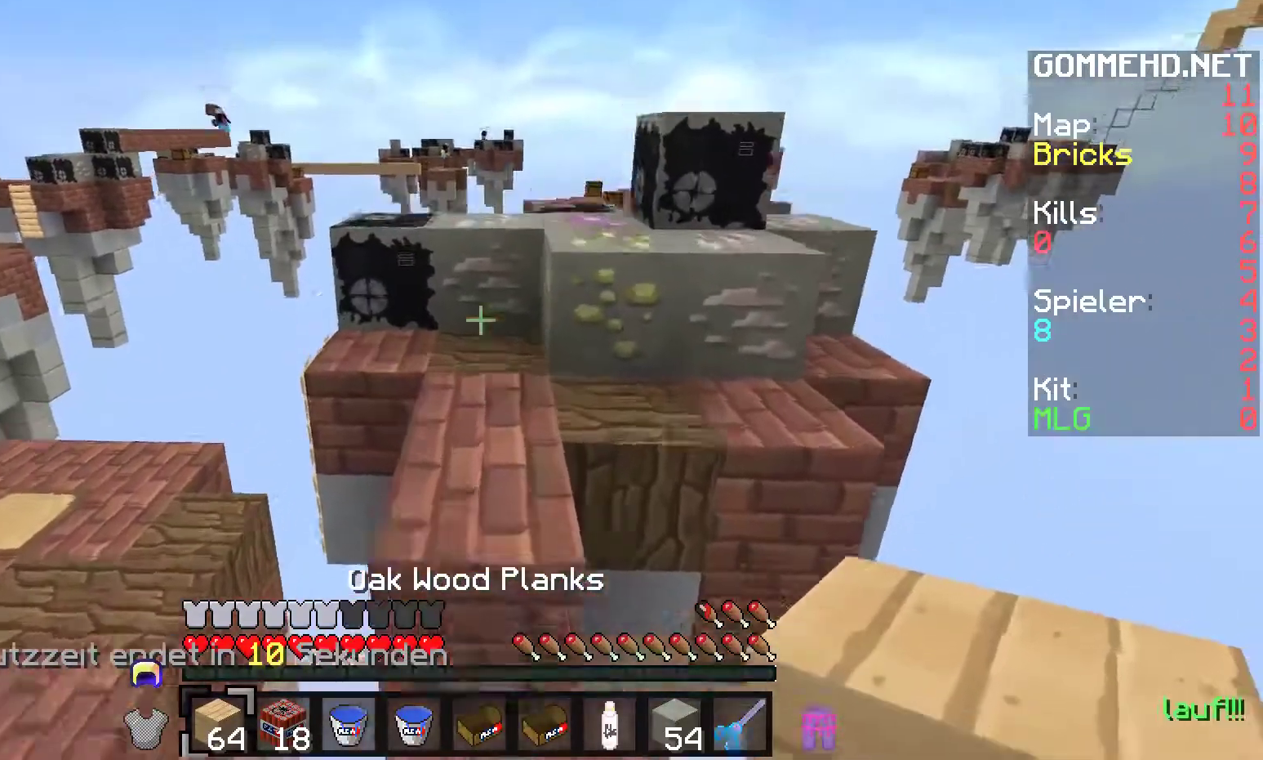
{"keys": ["w"], "mouse": [], "events": []}
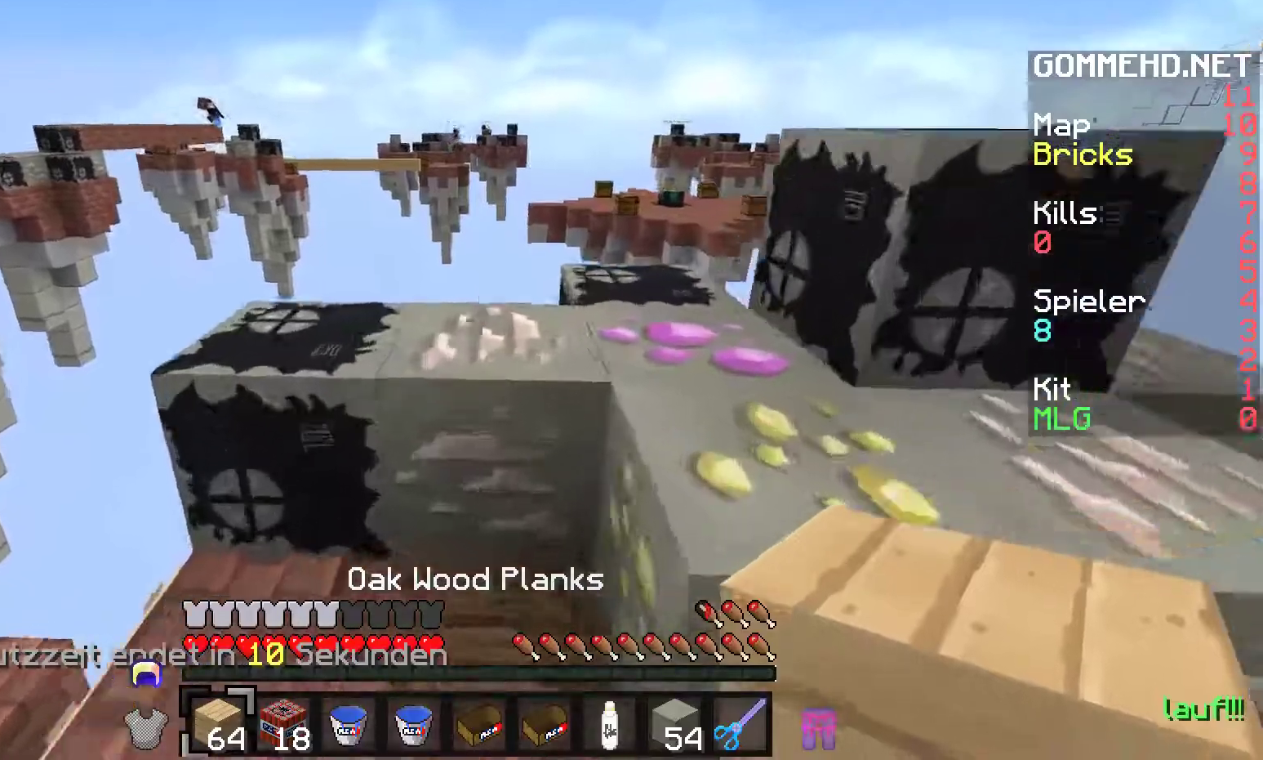
{"keys": ["d", "w"], "mouse": [], "events": [[250, "d", "down"]]}
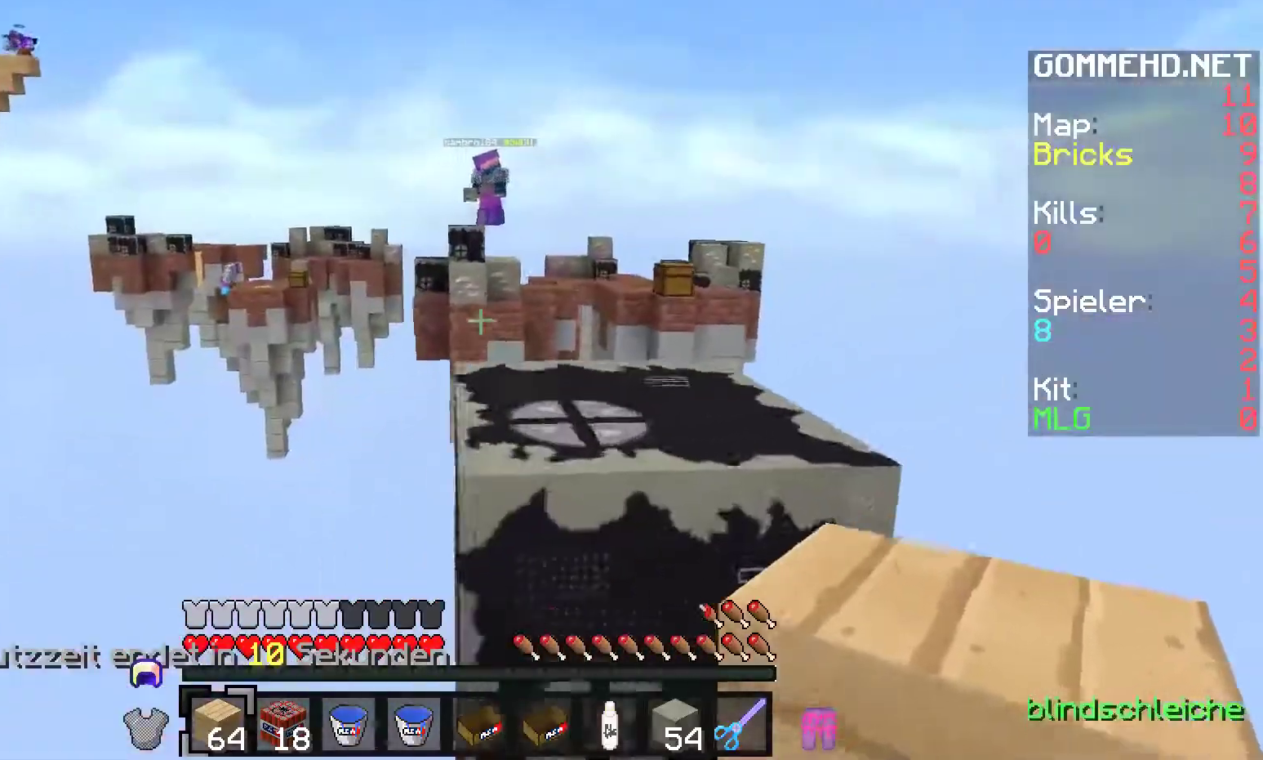
{"keys": ["d", "w"], "mouse": [], "events": [[117, "d", "up"], [217, "d", "down"]]}
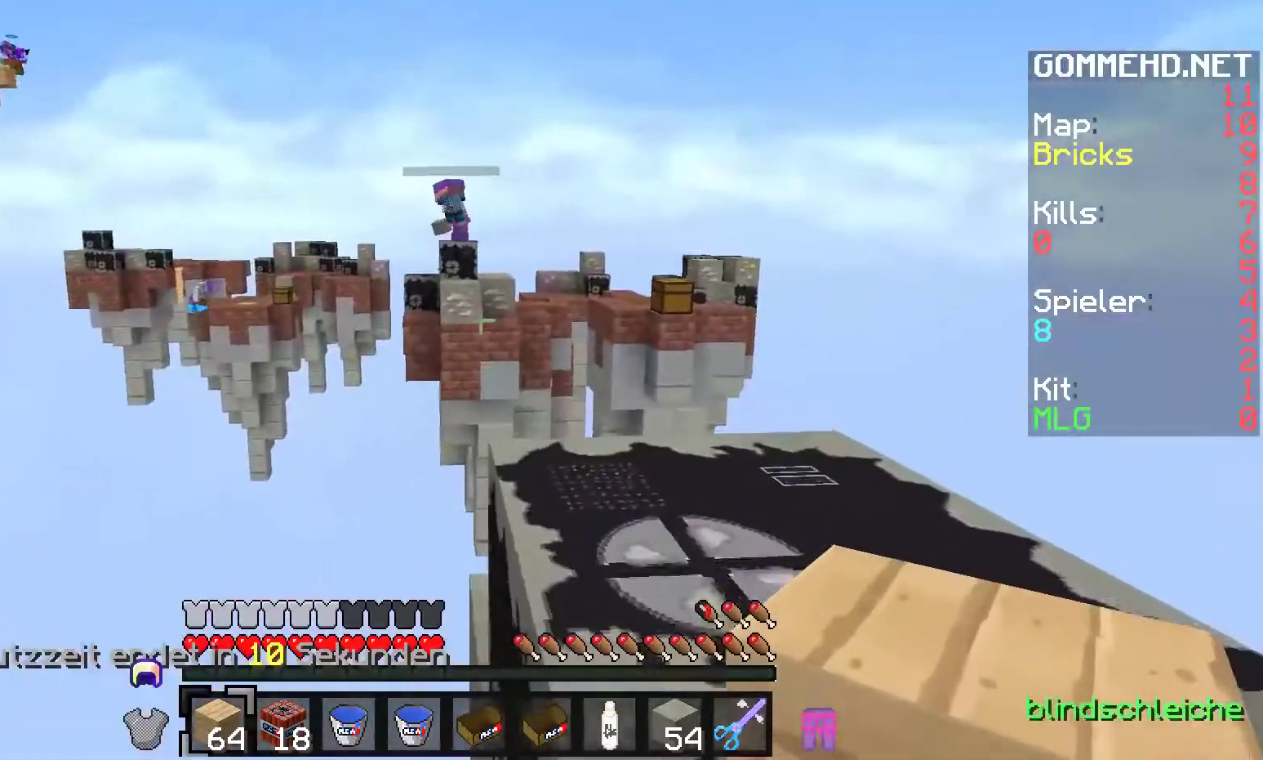
{"keys": ["w"], "mouse": ["right"], "events": [[17, "d", "up"], [500, "mouse_right", "down"]]}
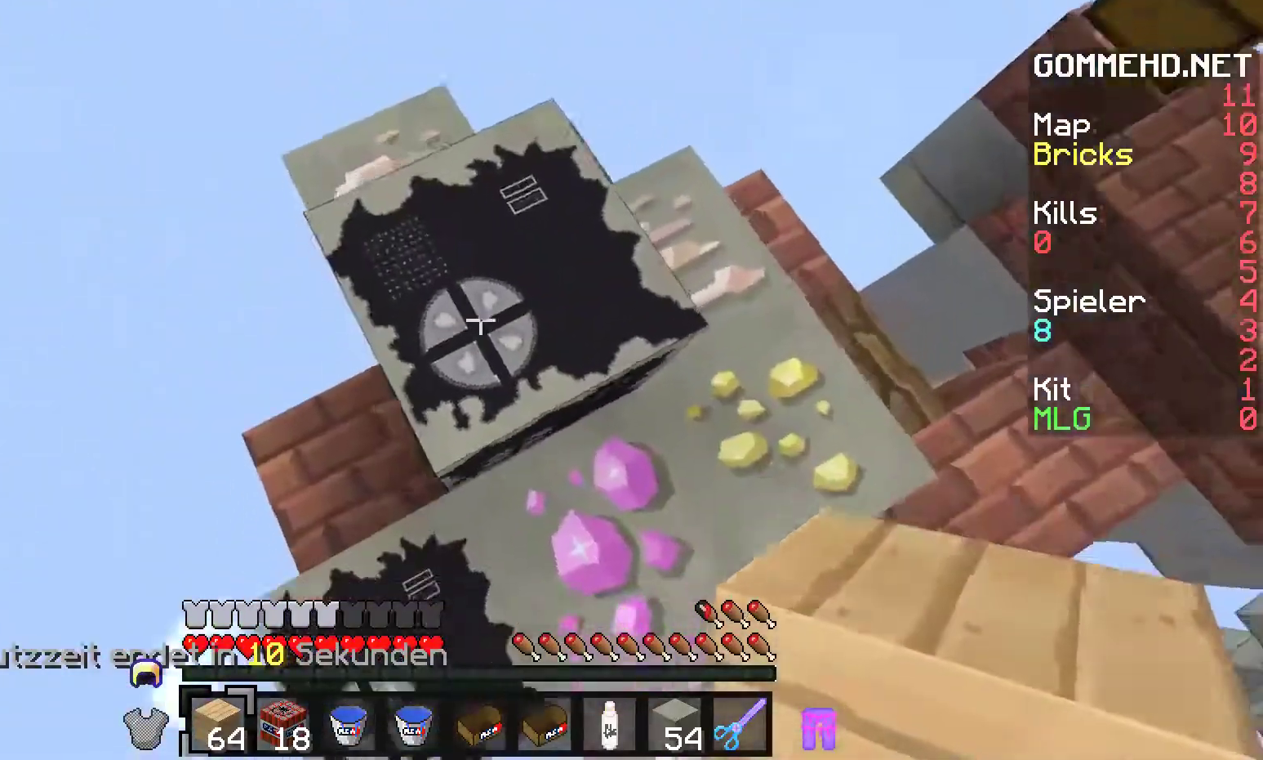
{"keys": [], "mouse": ["right"], "events": [[167, "mouse_right", "up"], [217, "w", "up"], [483, "mouse_right", "down"]]}
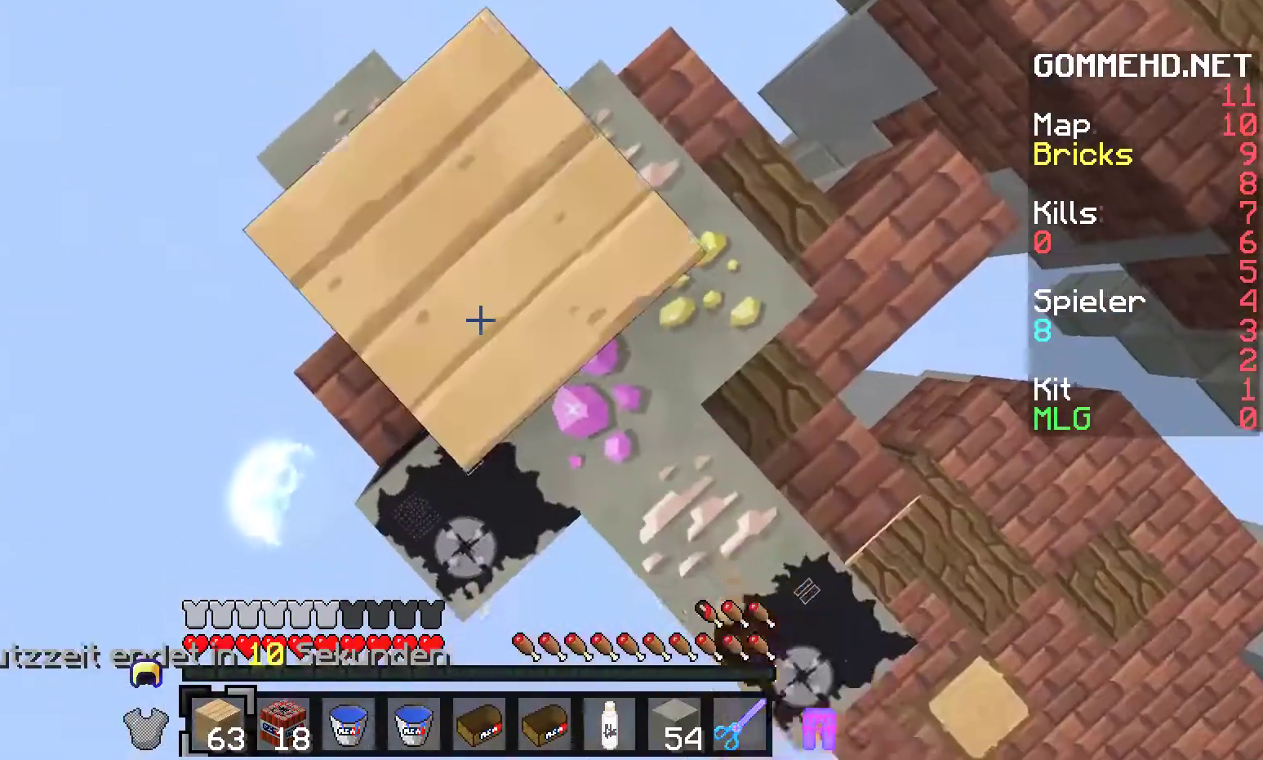
{"keys": [], "mouse": ["right"], "events": []}
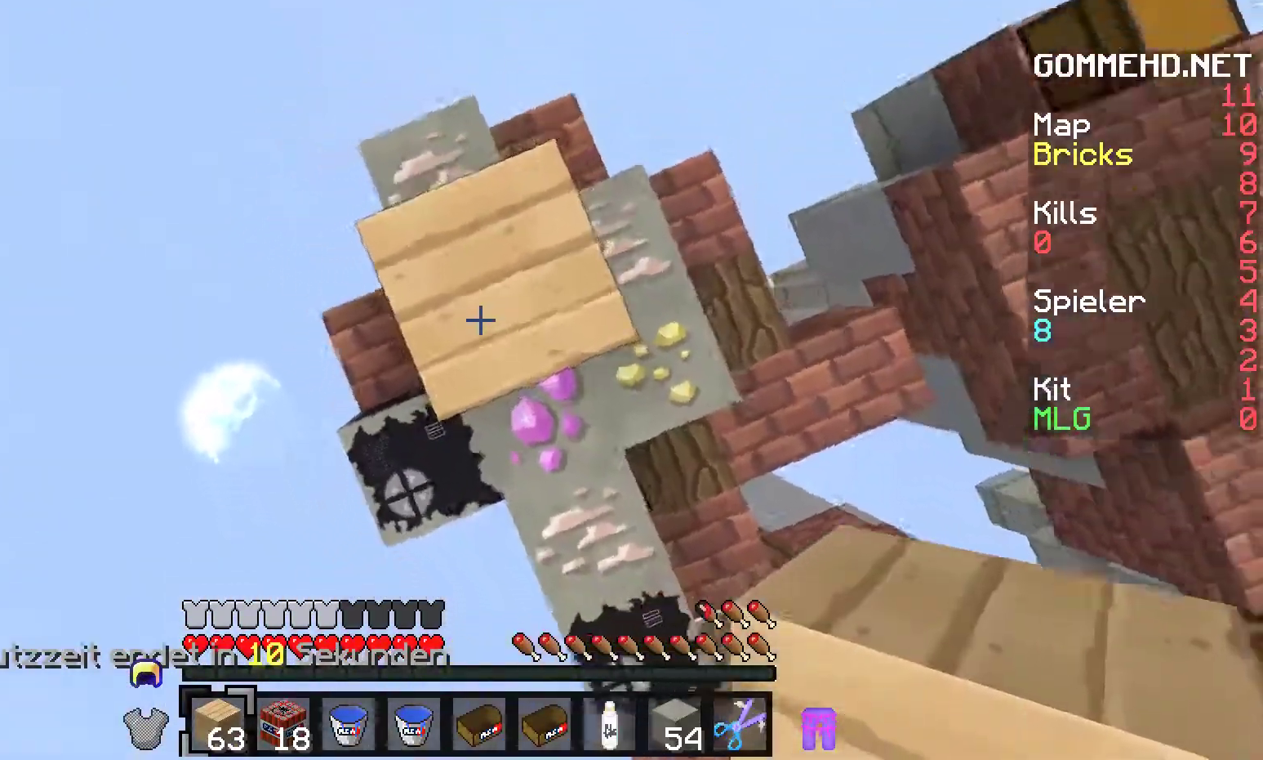
{"keys": ["a", "s"], "mouse": [], "events": [[317, "mouse_right", "up"], [333, "a", "down"], [350, "s", "down"]]}
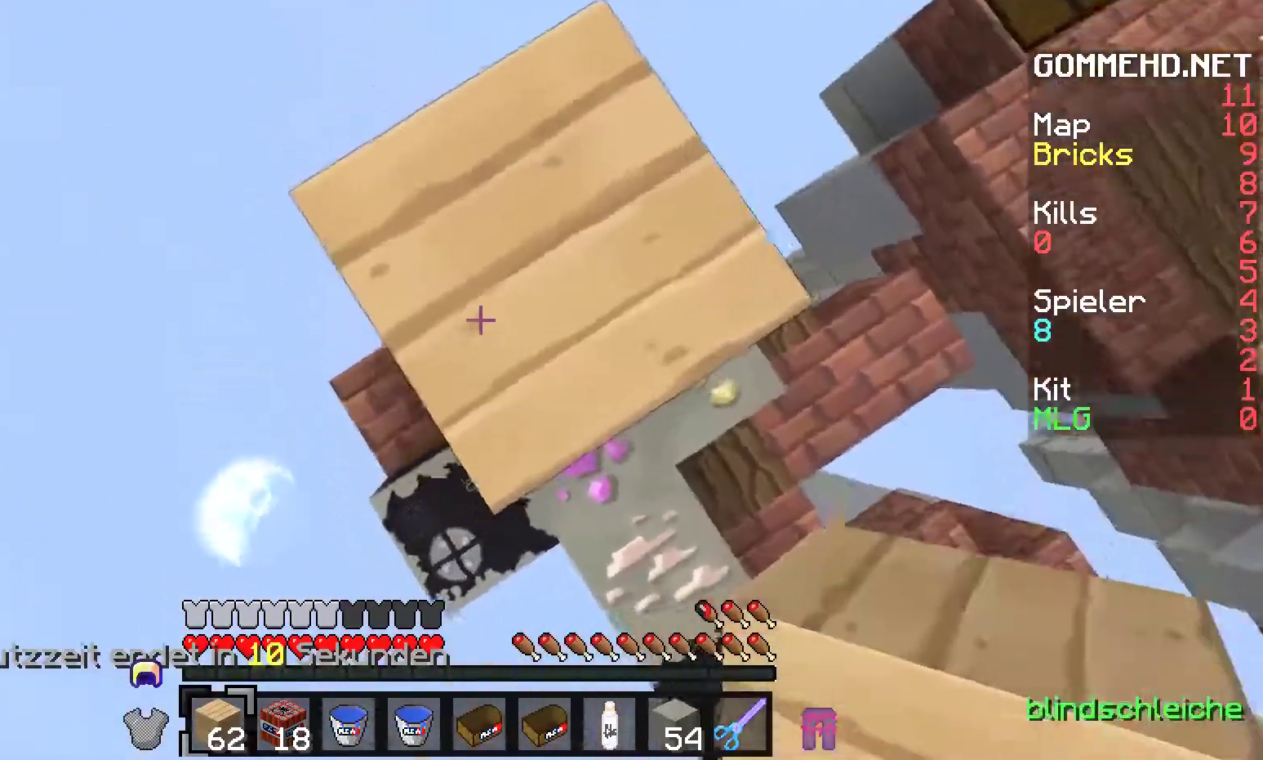
{"keys": ["a"], "mouse": ["right"], "events": [[167, "mouse_right", "down"], [467, "s", "up"]]}
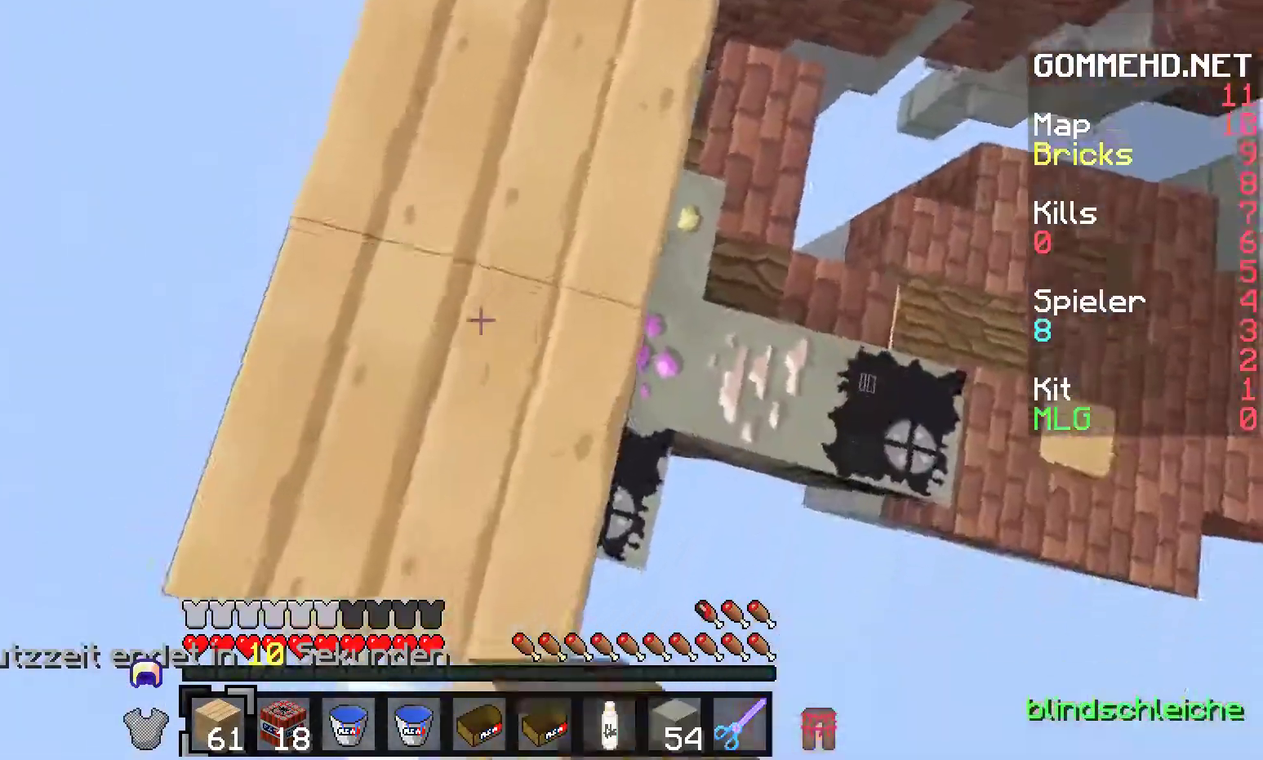
{"keys": ["a", "s"], "mouse": ["right"], "events": [[317, "s", "down"]]}
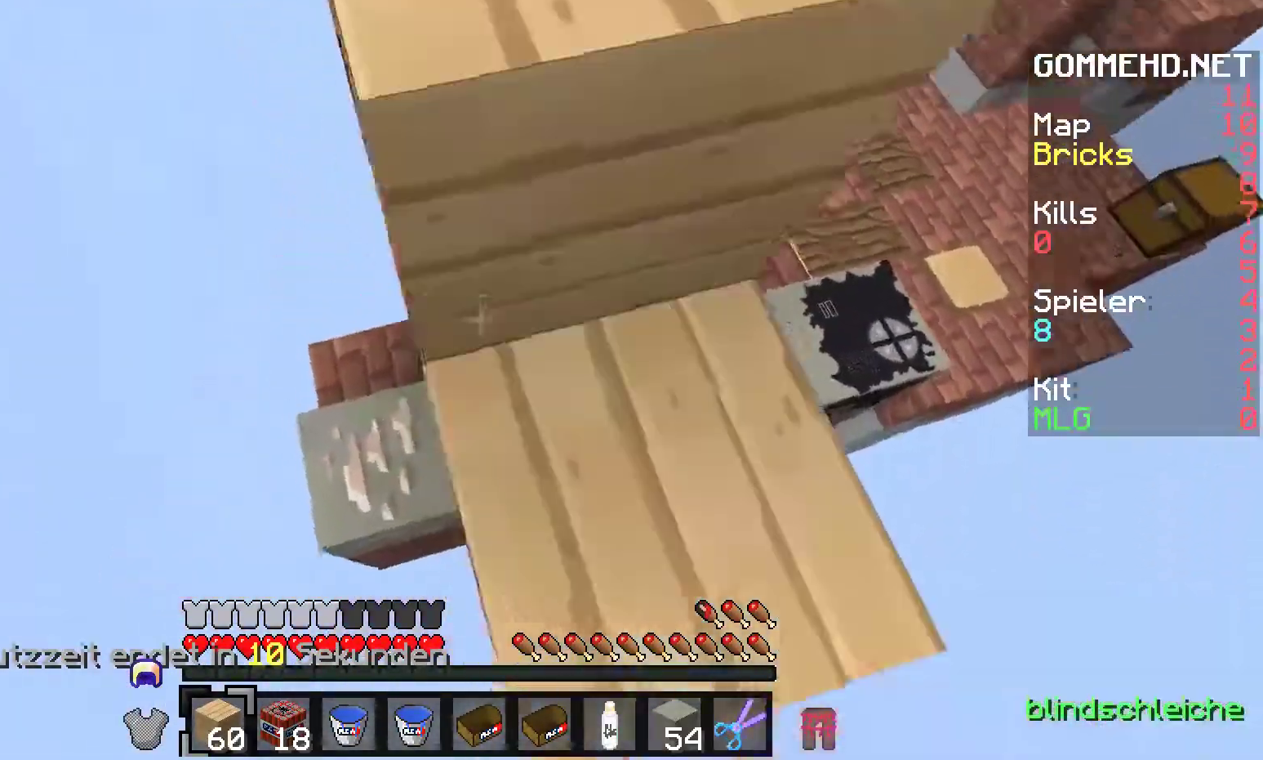
{"keys": [], "mouse": ["right"], "events": [[33, "s", "up"], [283, "a", "up"]]}
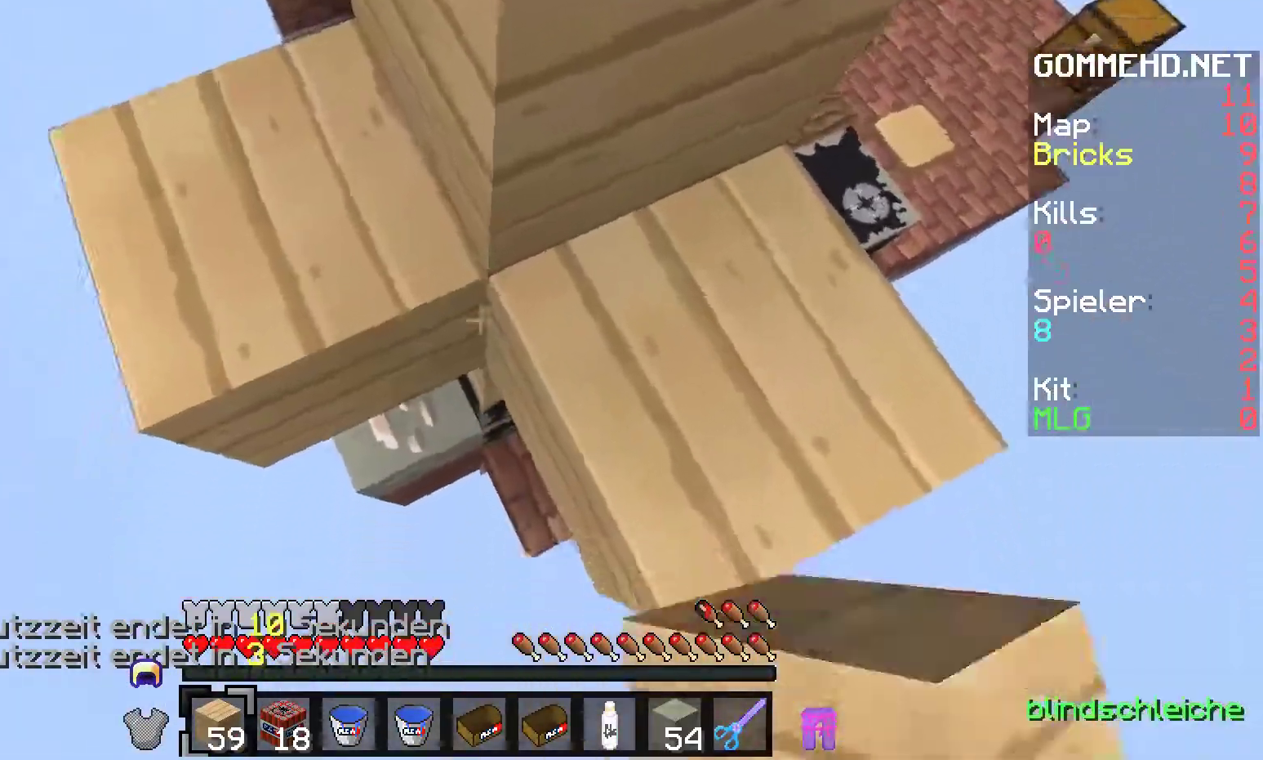
{"keys": ["d"], "mouse": [], "events": [[217, "d", "down"], [317, "mouse_right", "up"]]}
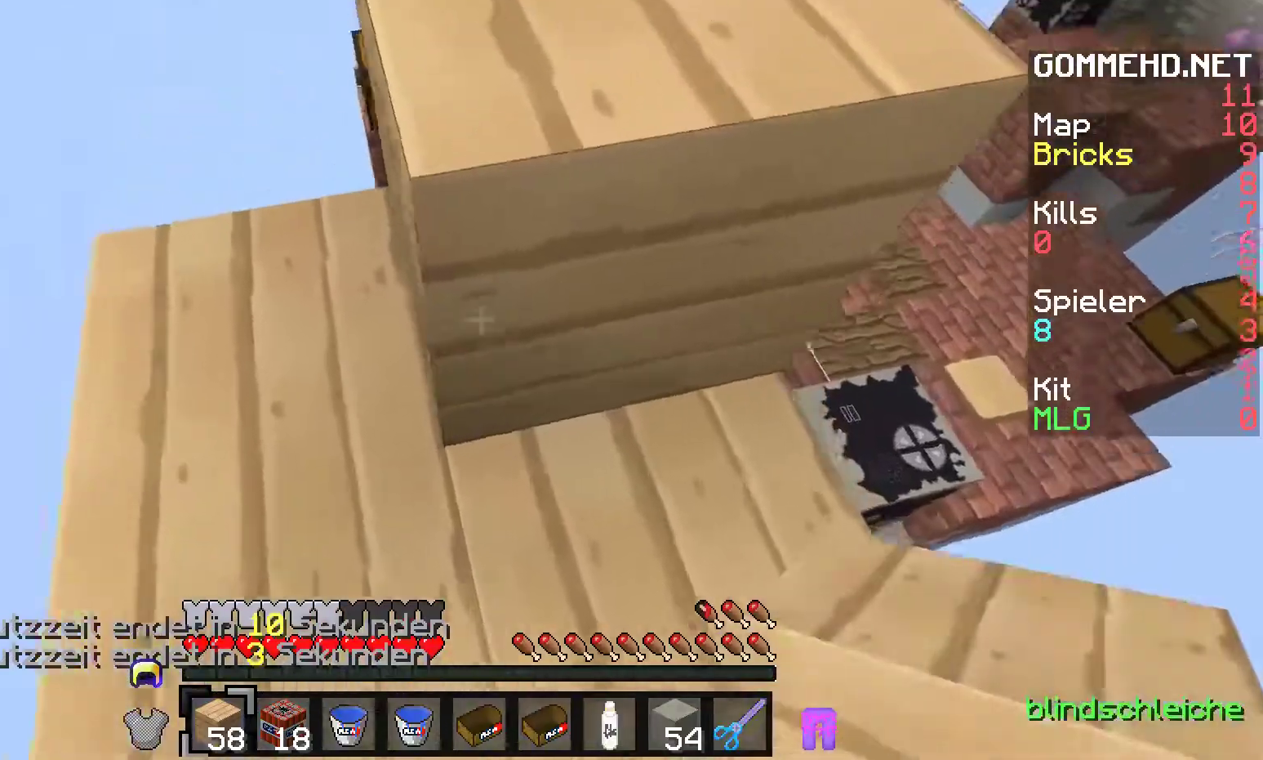
{"keys": ["a"], "mouse": [], "events": [[217, "a", "down"], [233, "d", "up"]]}
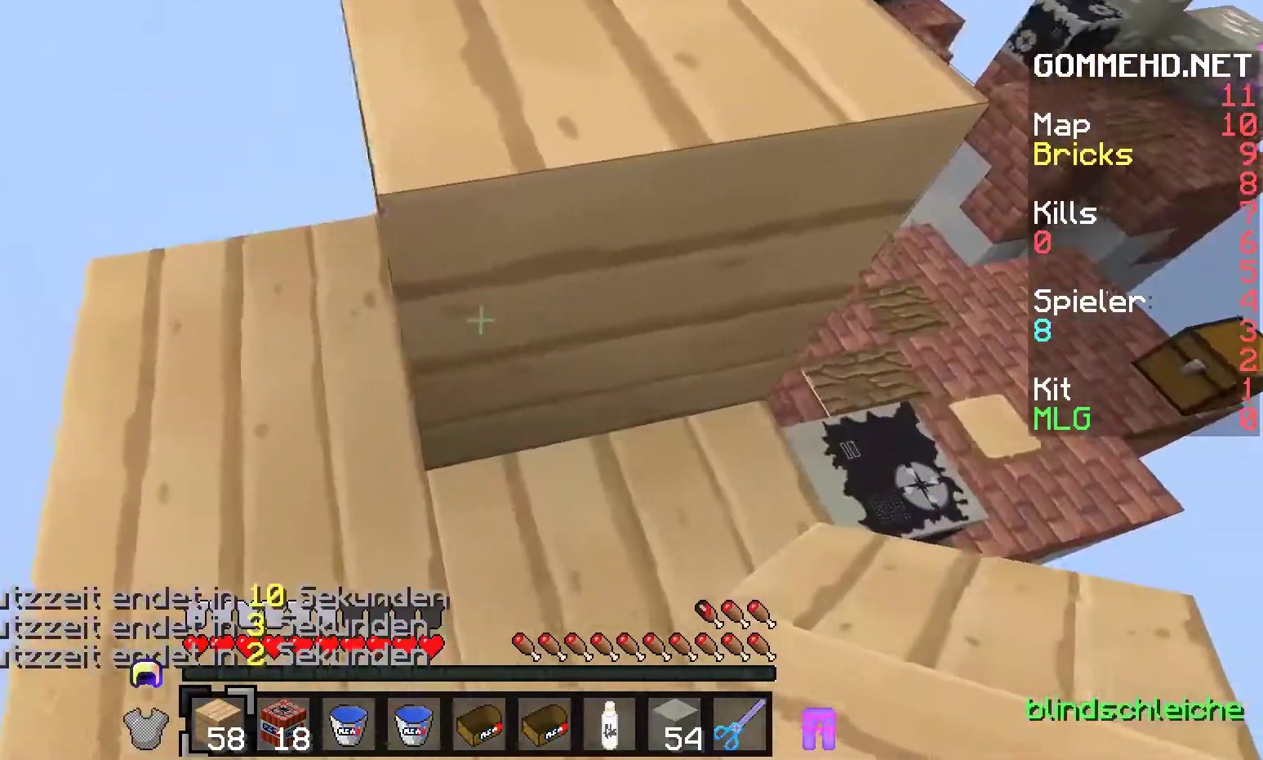
{"keys": ["w"], "mouse": [], "events": [[17, "a", "up"], [250, "w", "down"]]}
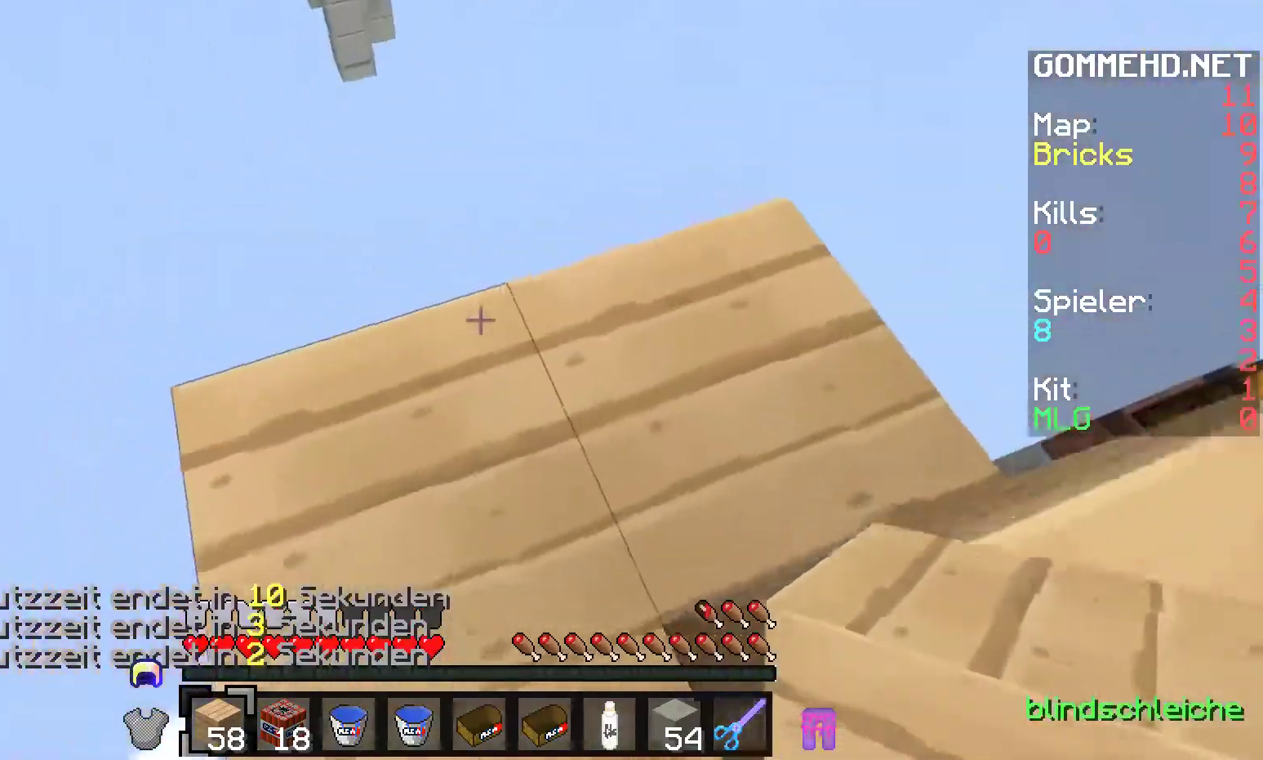
{"keys": ["a", "s"], "mouse": [], "events": [[167, "a", "down"], [300, "w", "up"], [400, "s", "down"]]}
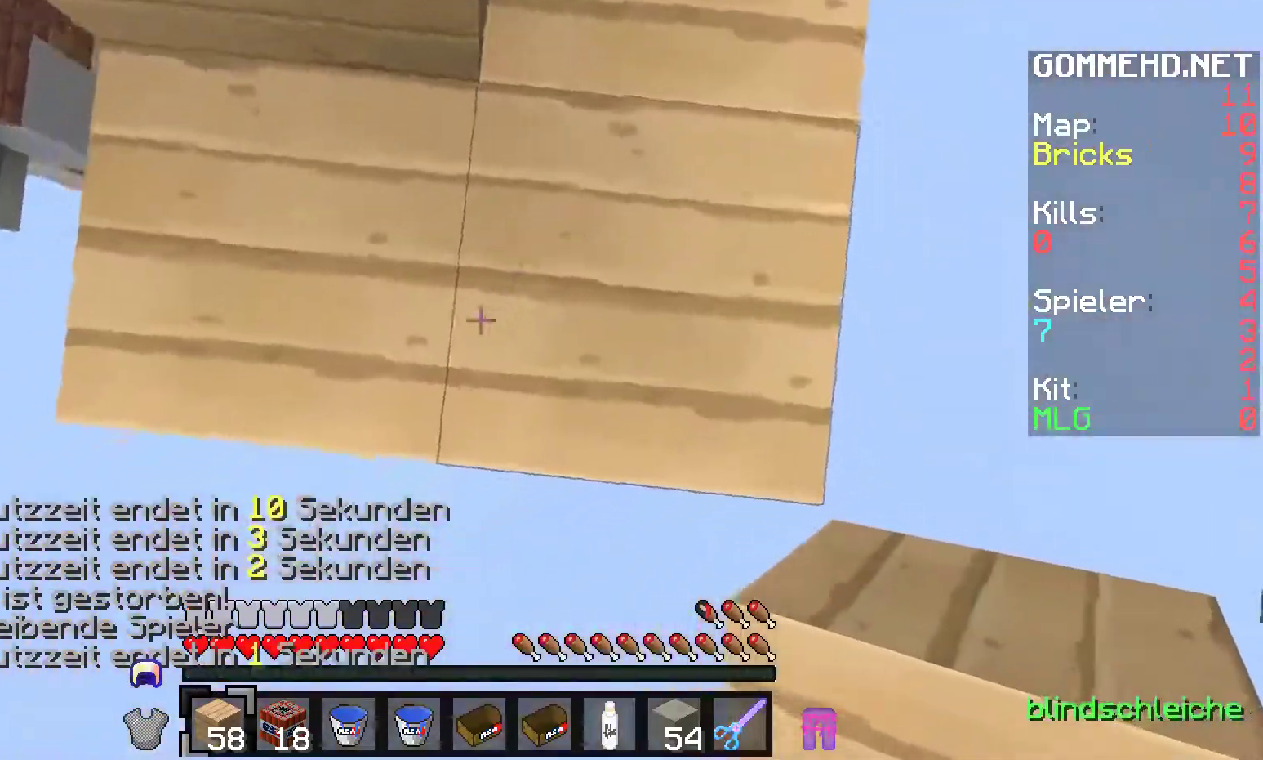
{"keys": ["s"], "mouse": ["right"], "events": [[183, "mouse_right", "down"], [233, "a", "up"]]}
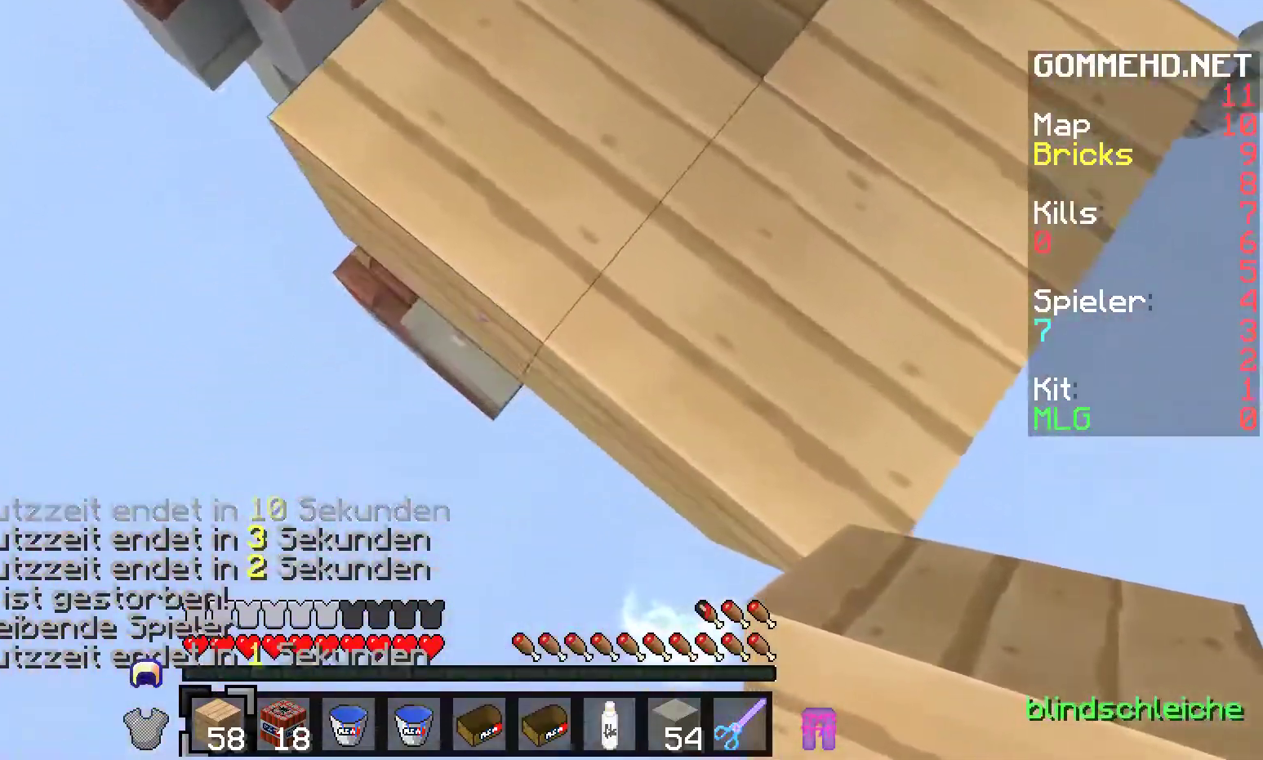
{"keys": [], "mouse": [], "events": [[383, "mouse_right", "up"], [383, "s", "up"]]}
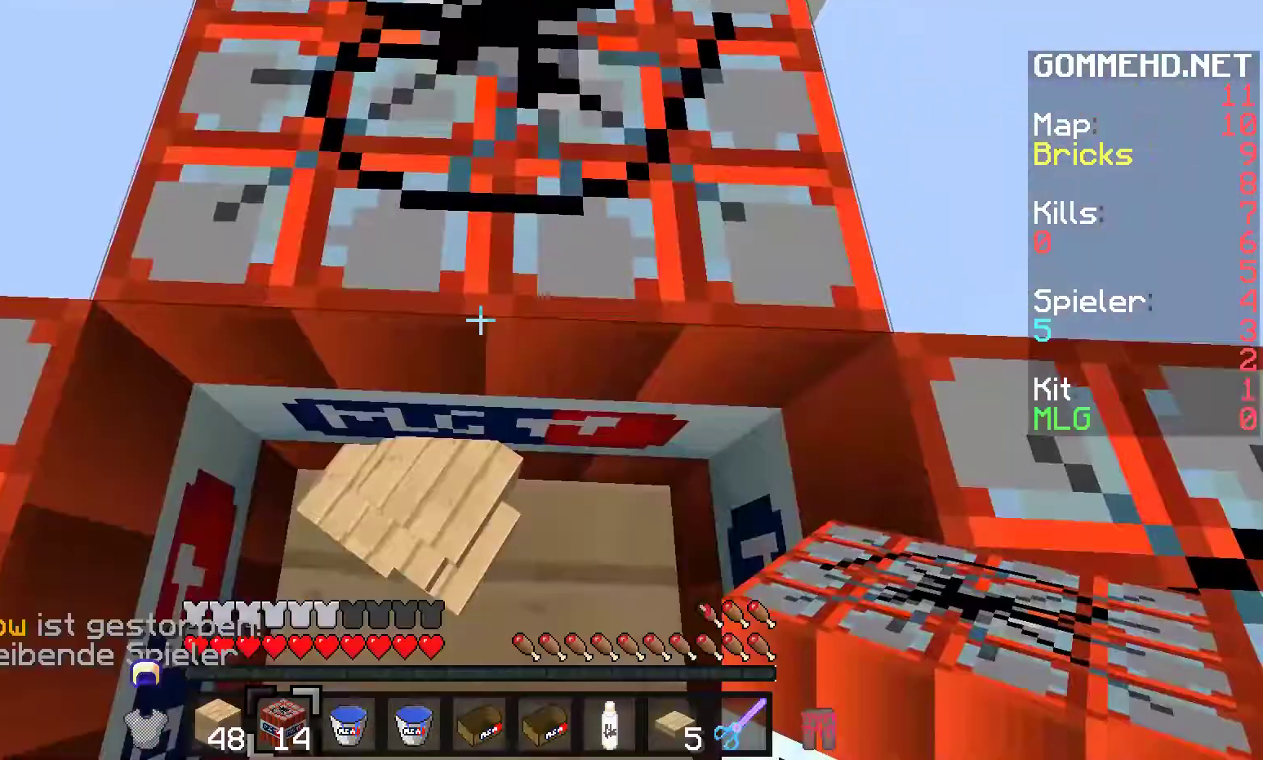
{"keys": ["s"], "mouse": [], "events": [[383, "s", "down"]]}